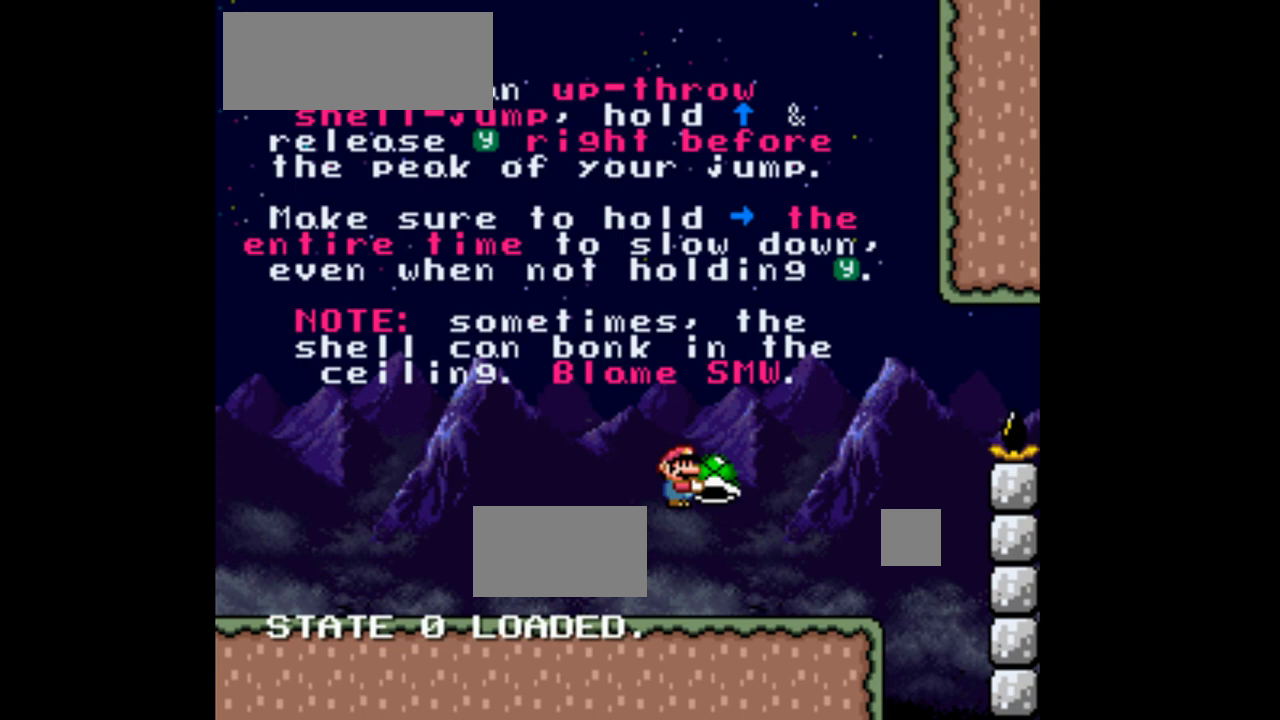
Gameplay with a controller (Nintendo layout); each line is a JSON object with the inputs held at the frame after it (dt_ms = milliseconds from this image to that frame). "events" lists button and stick changes between this image and that frame as [ms after this image, input, new state], when the widget could be followed in between. Not read: L1 L3 R1 R3.
{"dt_ms": 500, "buttons": ["Y", "DPAD_RIGHT"], "events": []}
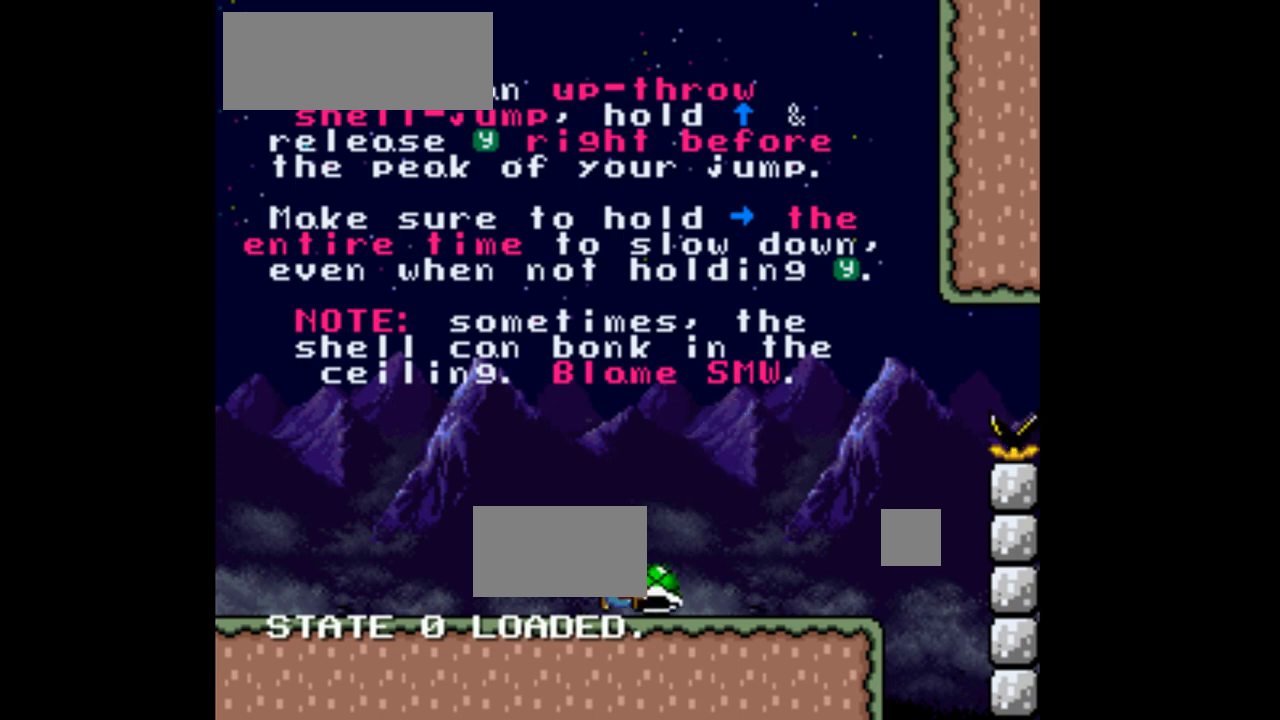
{"dt_ms": 500, "buttons": ["Y", "DPAD_RIGHT"], "events": []}
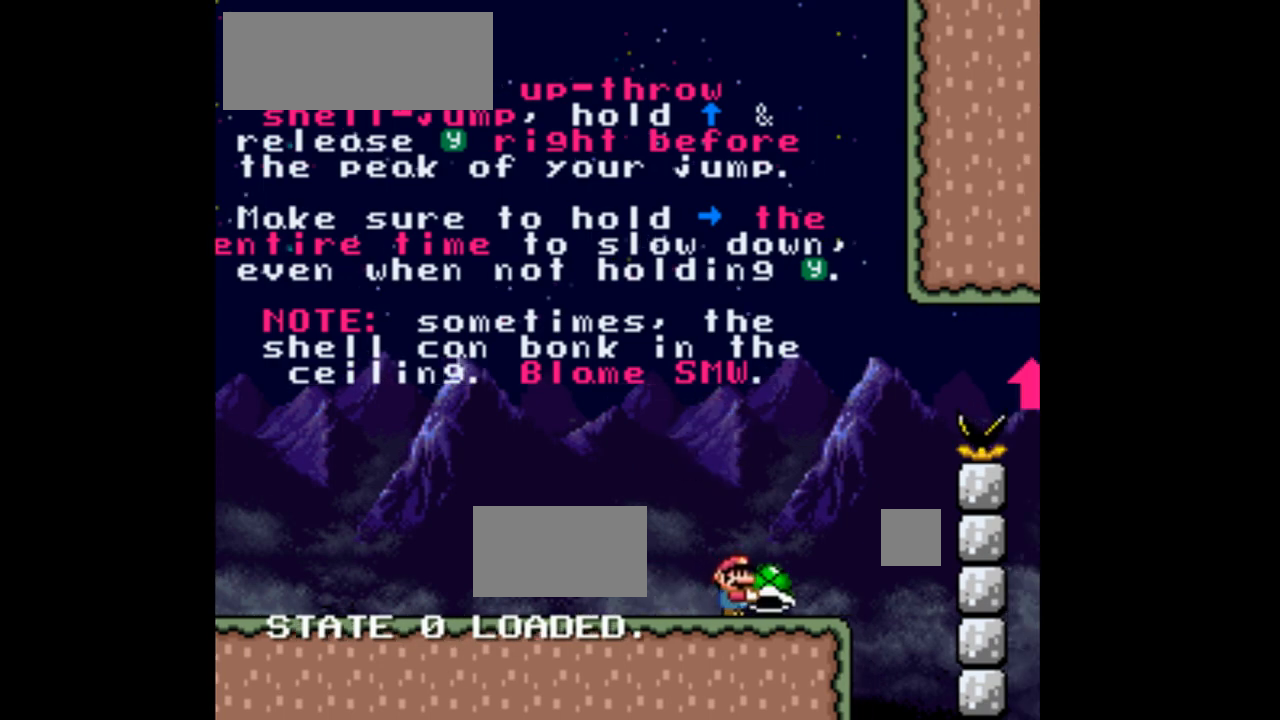
{"dt_ms": 500, "buttons": ["B", "Y", "DPAD_UP", "DPAD_RIGHT"], "events": [[167, "B", "down"], [433, "DPAD_UP", "down"]]}
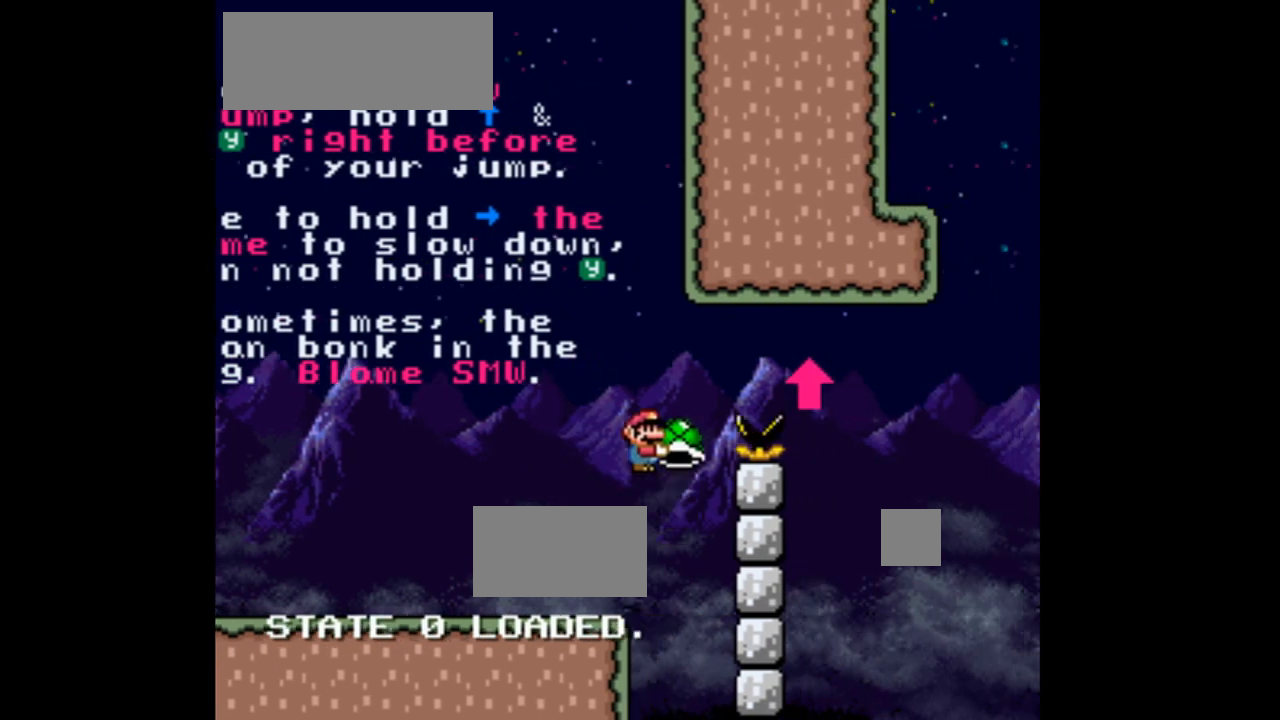
{"dt_ms": 500, "buttons": ["B", "DPAD_UP"], "events": [[67, "DPAD_RIGHT", "up"], [400, "Y", "up"]]}
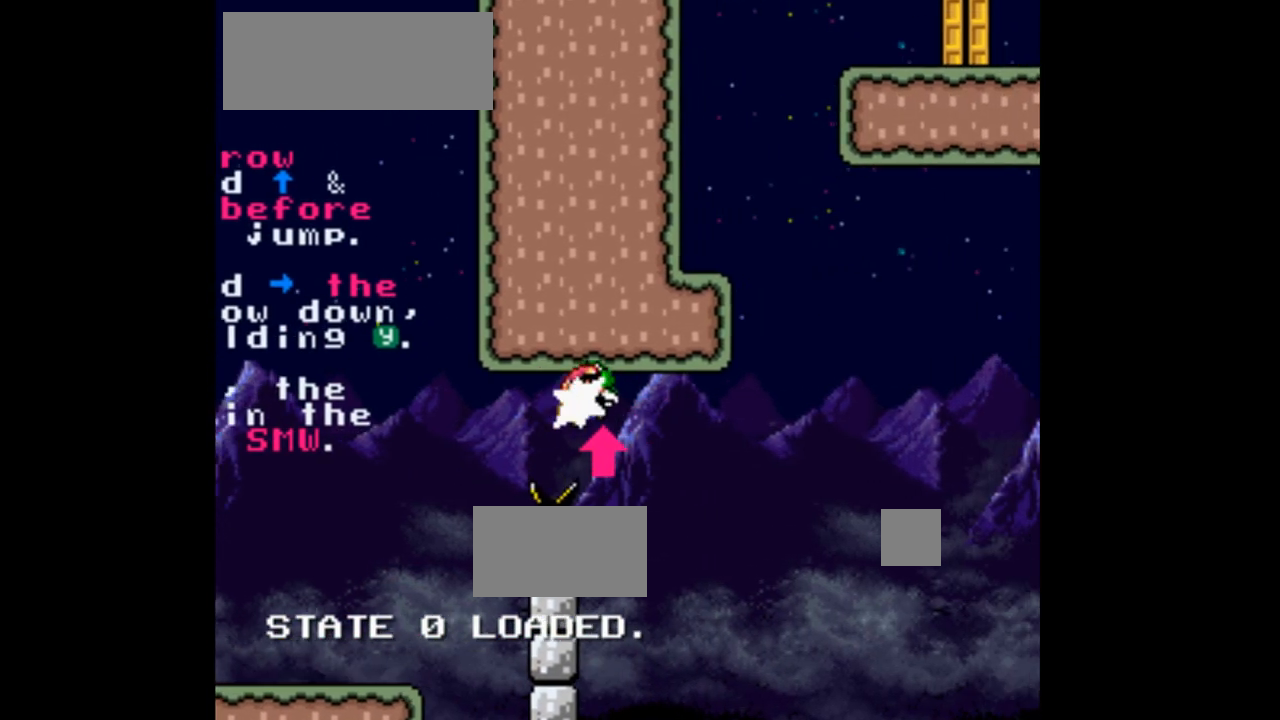
{"dt_ms": 500, "buttons": ["B", "DPAD_UP"]}
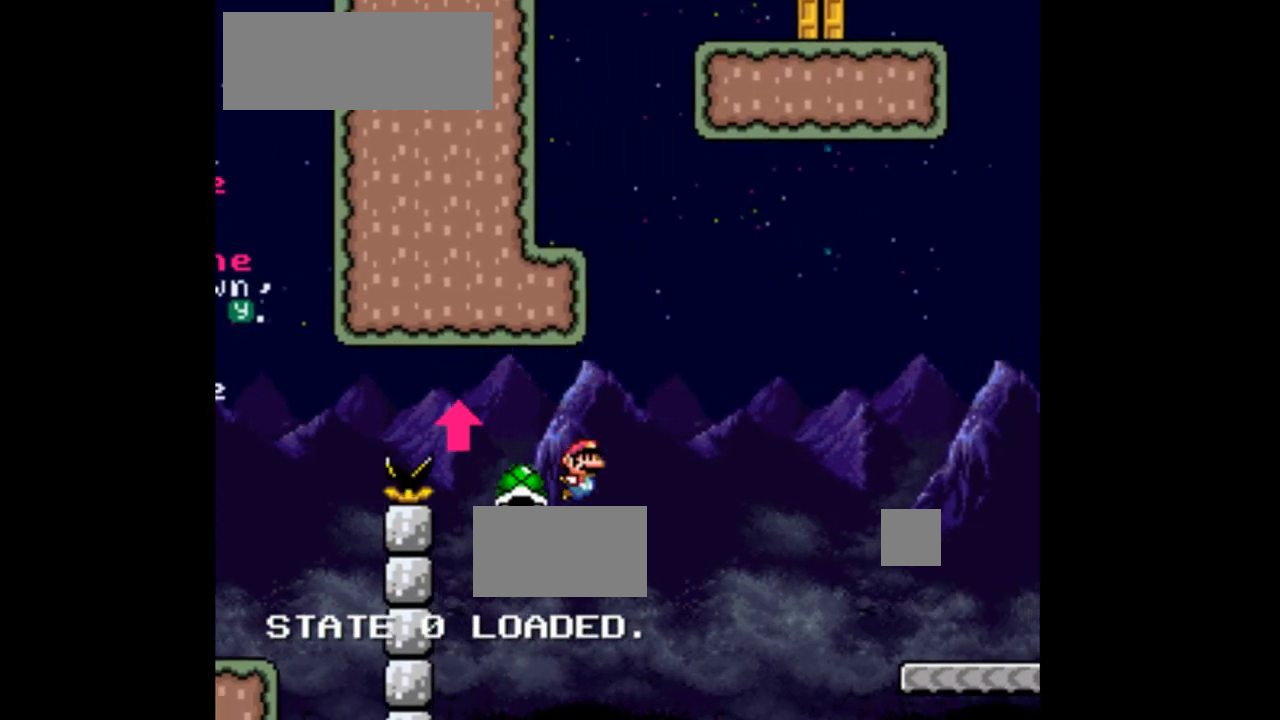
{"dt_ms": 500, "buttons": ["Y", "DPAD_RIGHT"]}
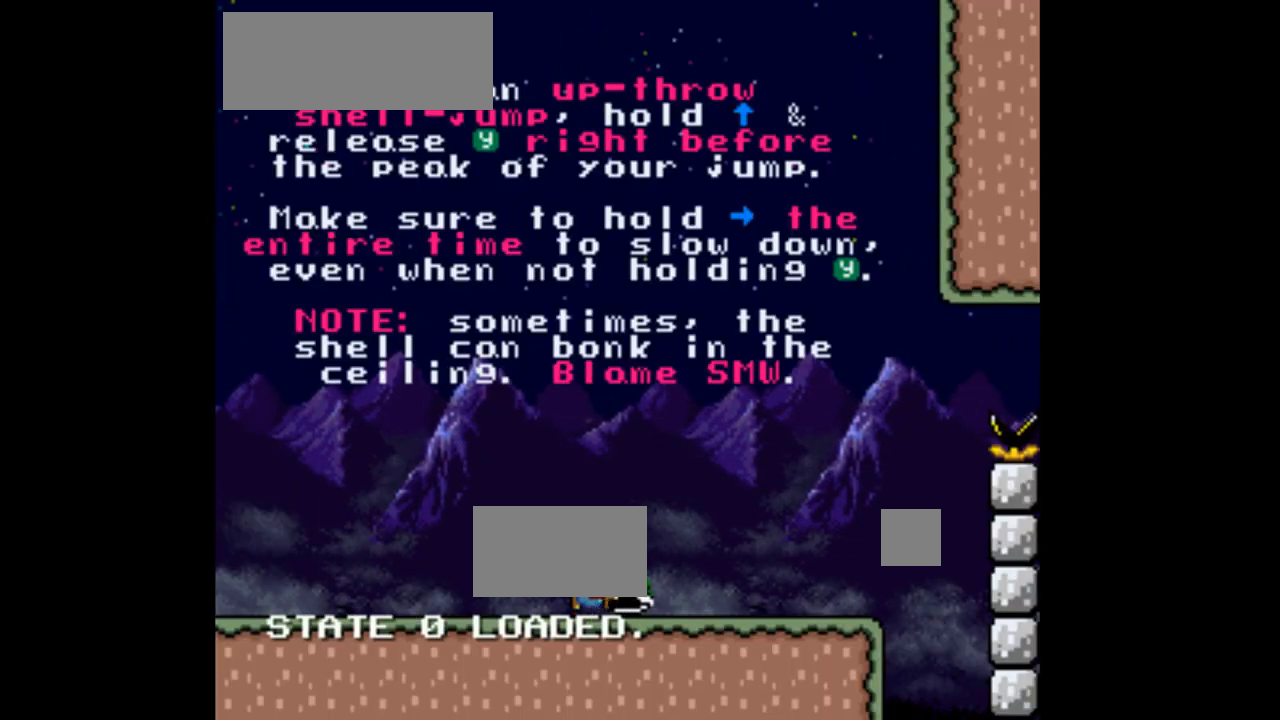
{"dt_ms": 500, "buttons": ["Y", "DPAD_RIGHT"], "events": []}
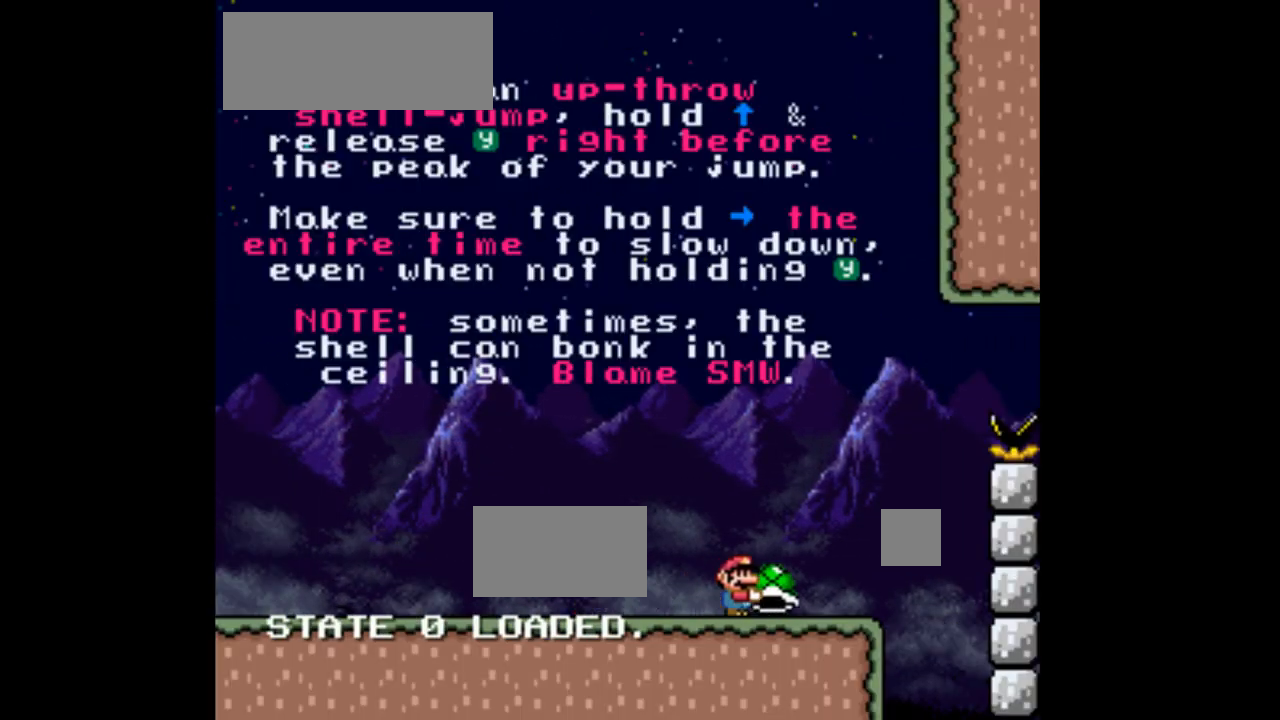
{"dt_ms": 500, "buttons": ["B", "Y"], "events": [[300, "B", "down"], [333, "DPAD_RIGHT", "up"]]}
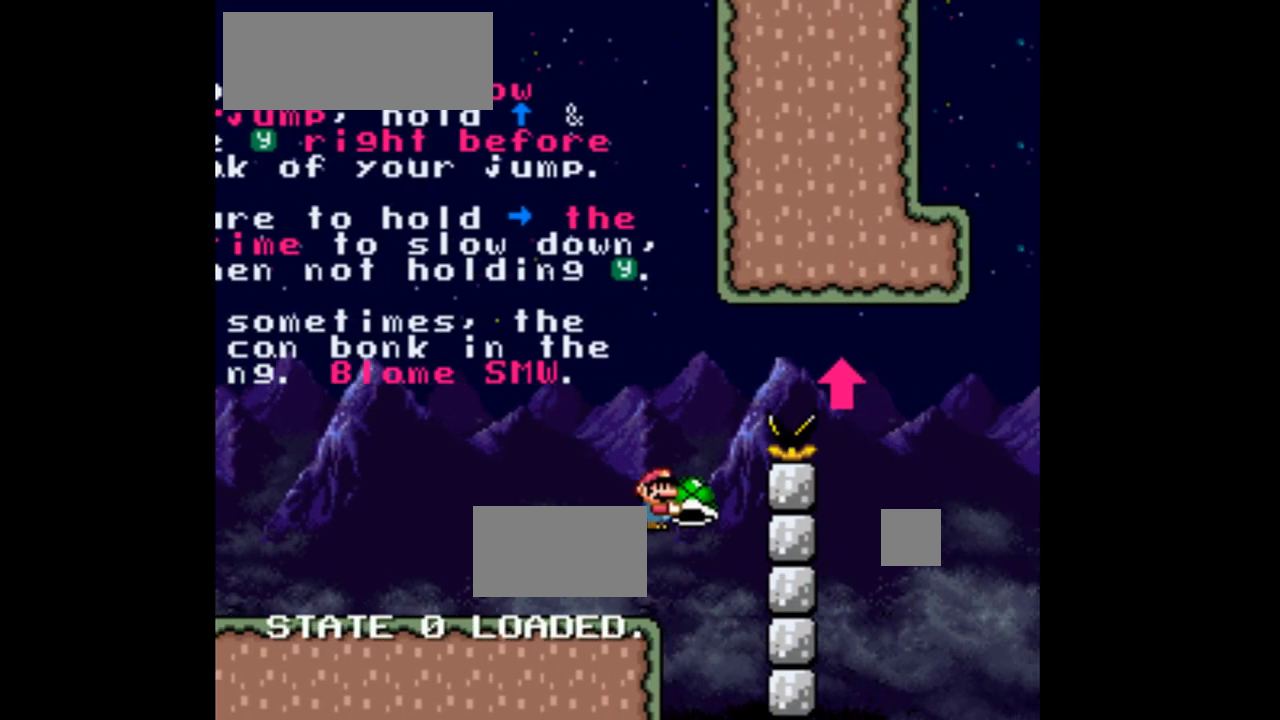
{"dt_ms": 500, "buttons": ["B", "DPAD_UP"], "events": [[100, "DPAD_UP", "down"], [433, "Y", "up"]]}
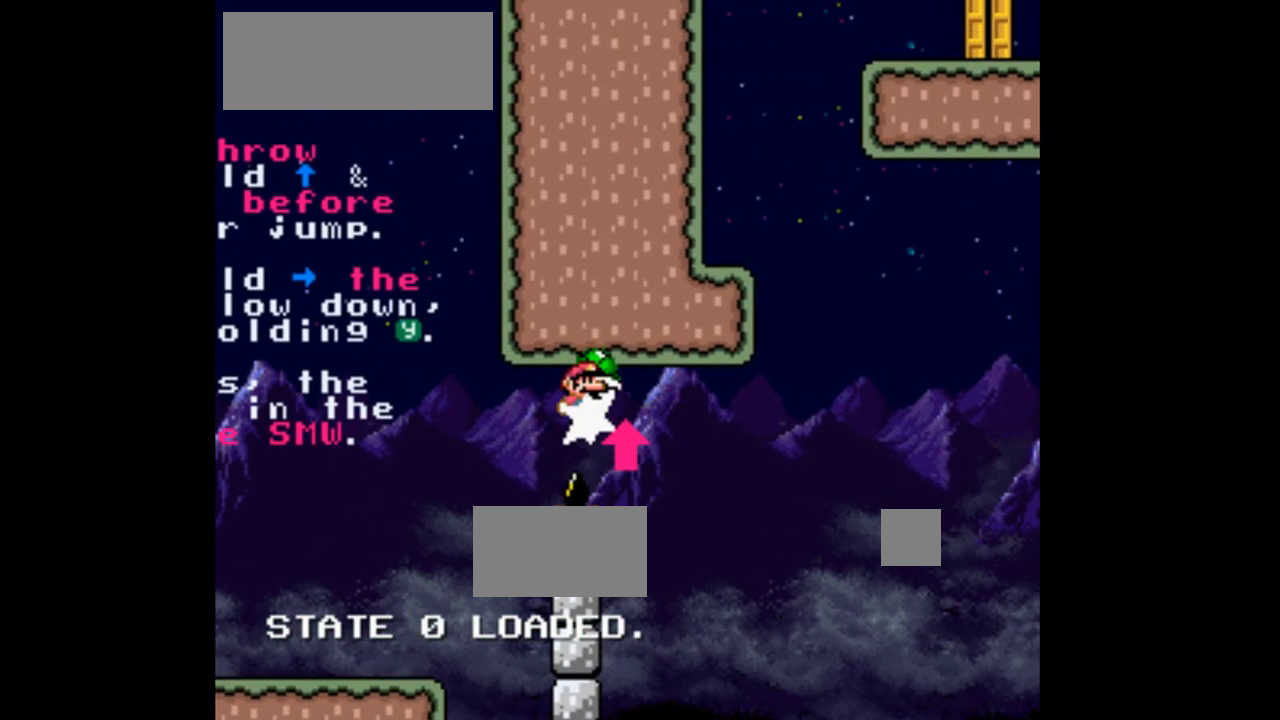
{"dt_ms": 1000, "buttons": ["Y", "DPAD_RIGHT"]}
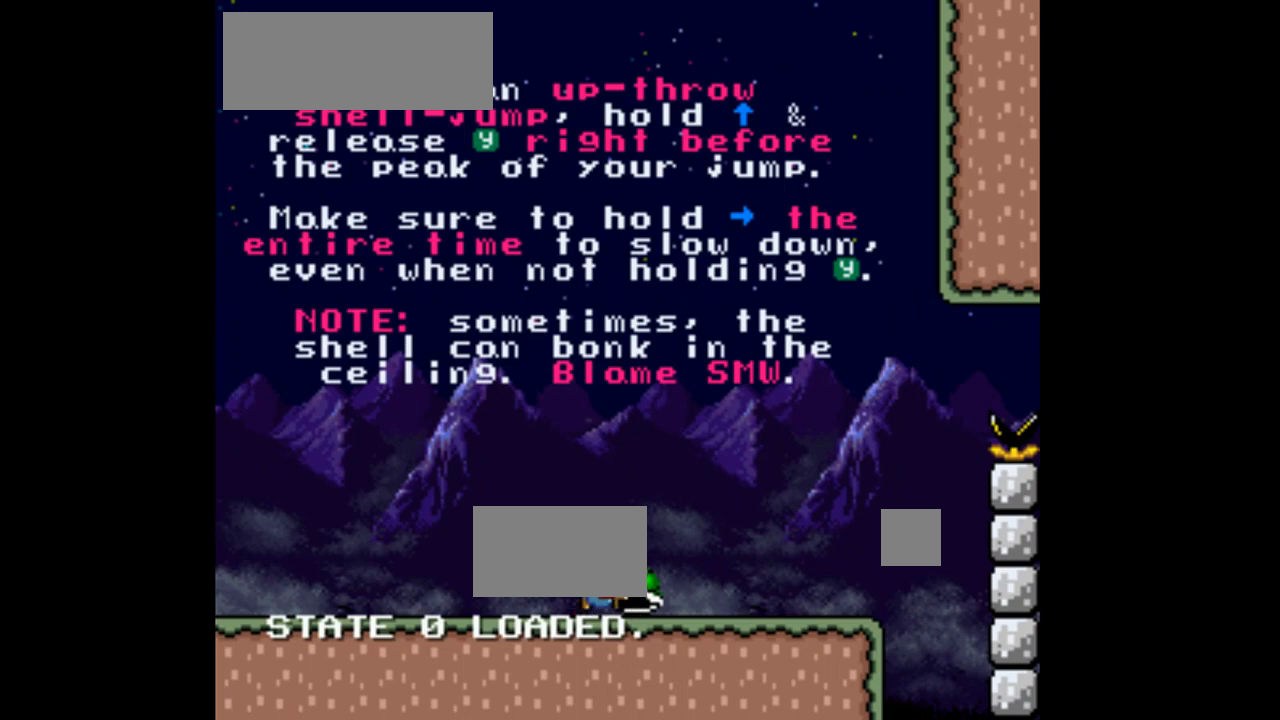
{"dt_ms": 500, "buttons": ["Y", "DPAD_RIGHT"], "events": []}
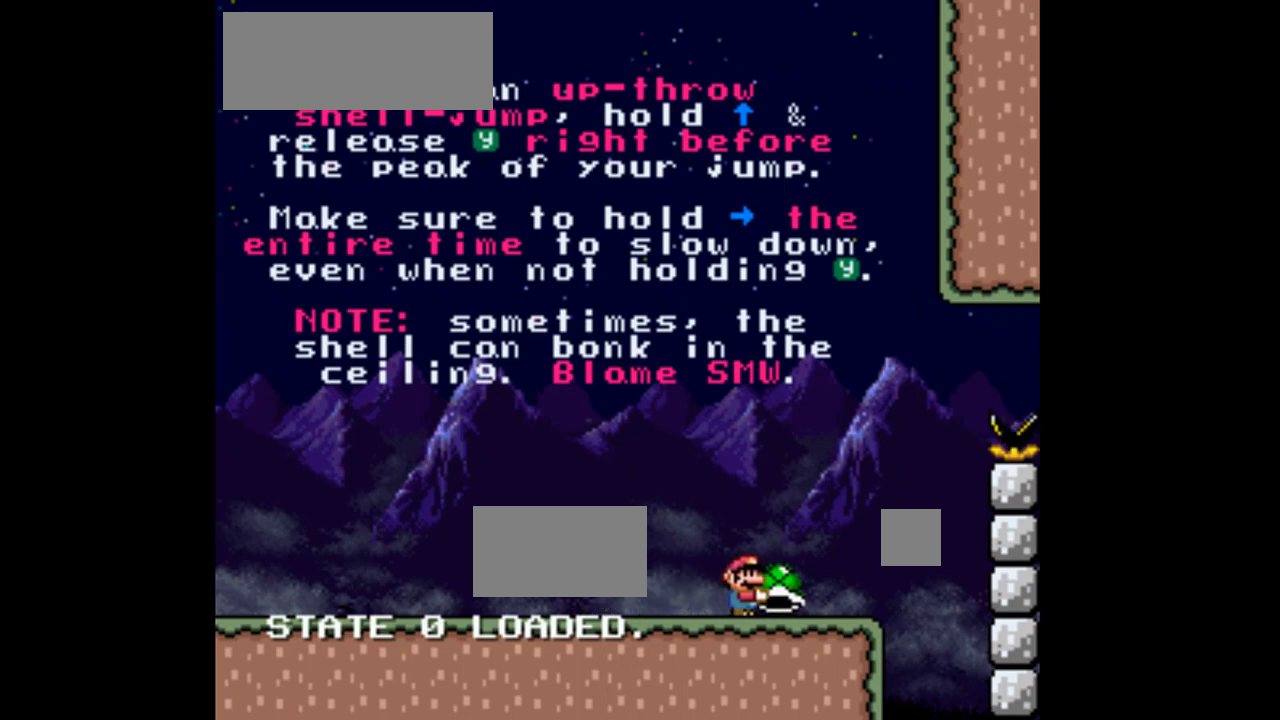
{"dt_ms": 500, "buttons": ["B", "Y", "DPAD_UP"], "events": [[267, "B", "down"], [367, "DPAD_UP", "down"], [400, "DPAD_RIGHT", "up"]]}
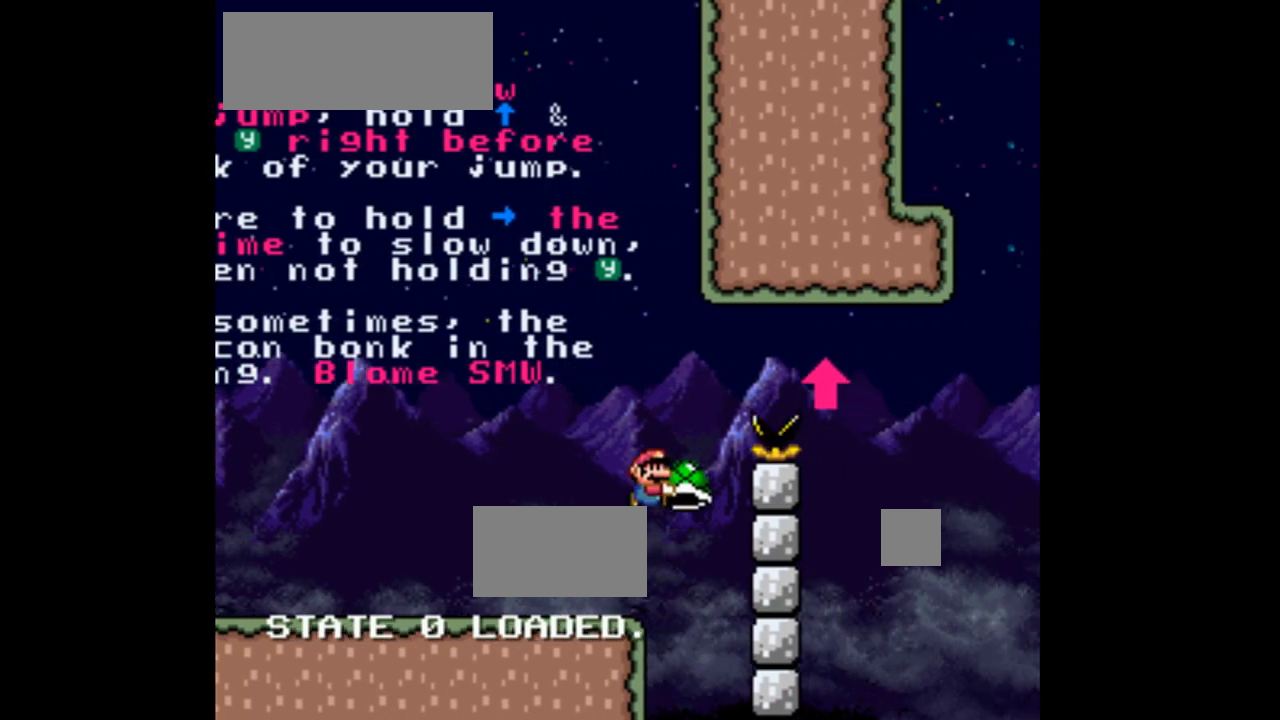
{"dt_ms": 500, "buttons": ["B", "DPAD_UP"], "events": [[367, "Y", "up"]]}
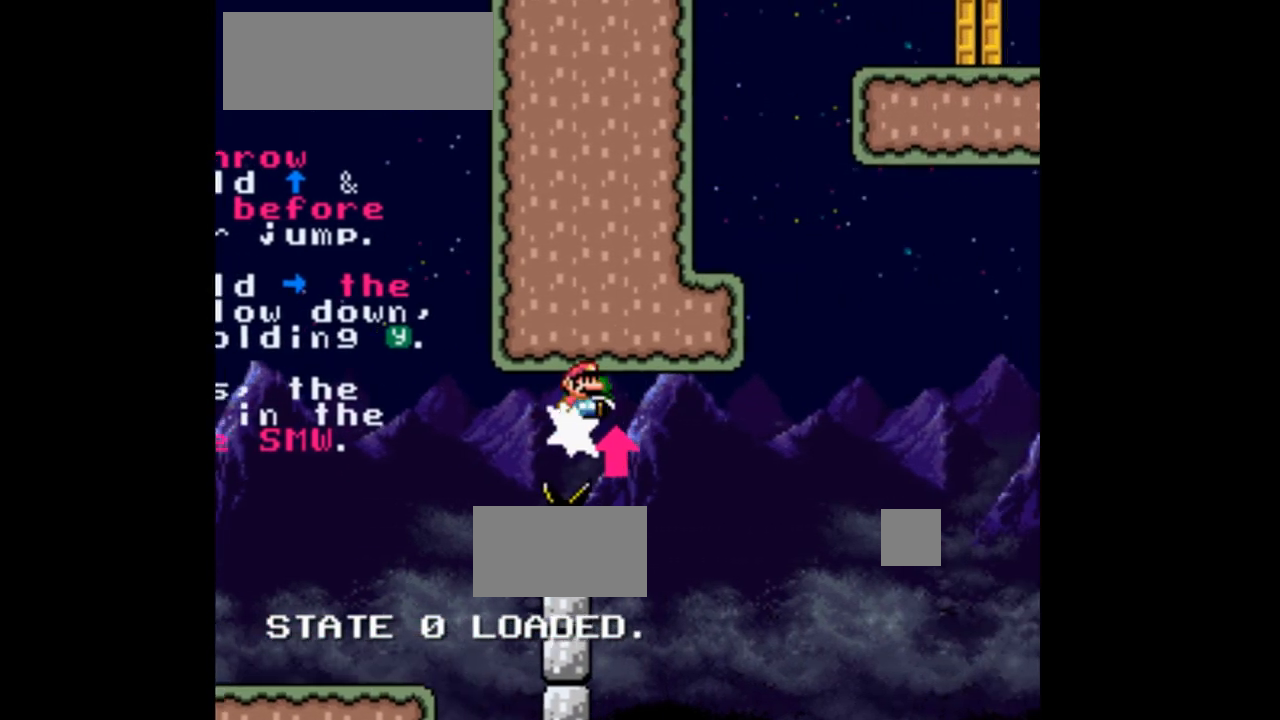
{"dt_ms": 1000, "buttons": ["Y", "DPAD_RIGHT"]}
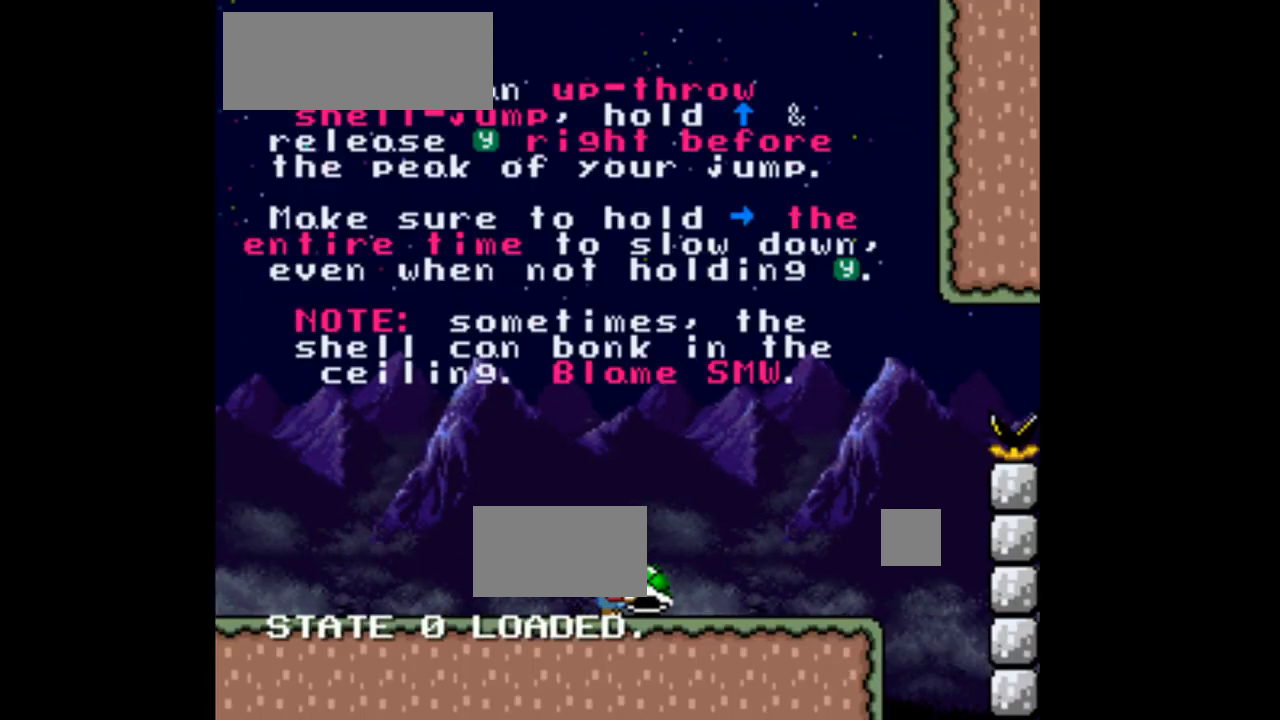
{"dt_ms": 500, "buttons": ["Y", "DPAD_RIGHT"], "events": []}
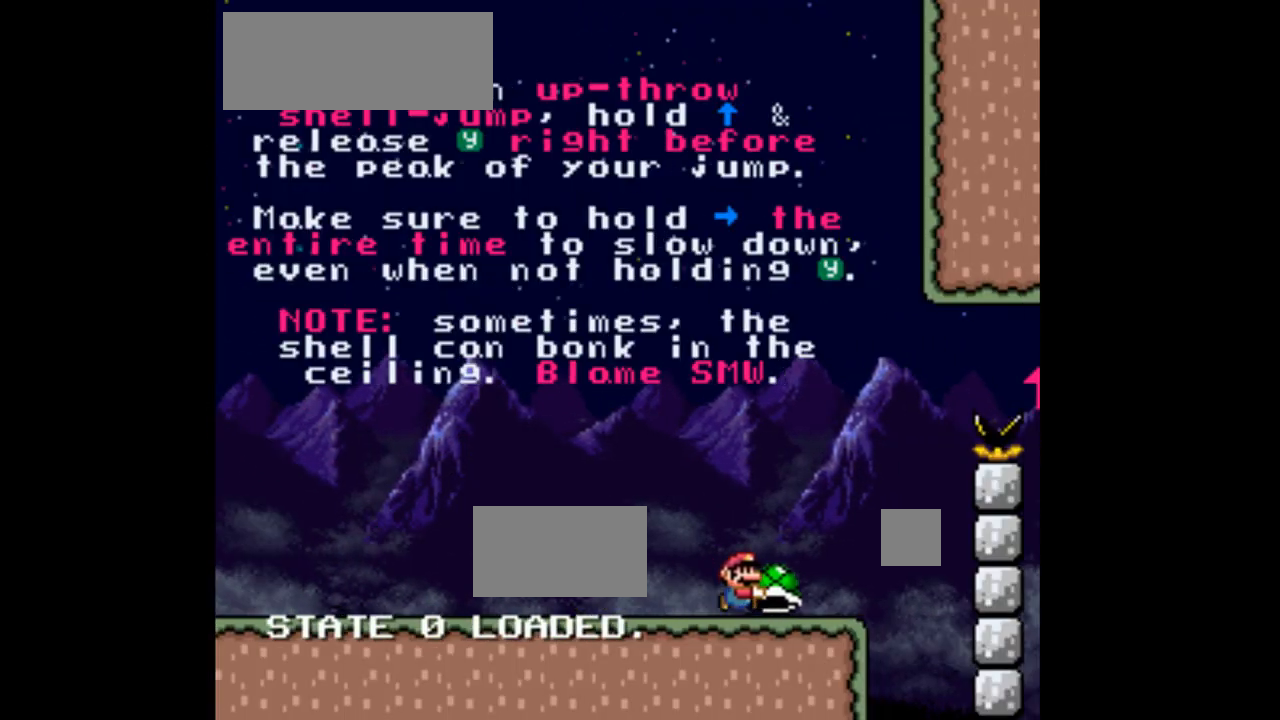
{"dt_ms": 500, "buttons": ["B", "Y", "DPAD_UP"], "events": [[200, "B", "down"], [300, "DPAD_UP", "down"], [500, "DPAD_RIGHT", "up"]]}
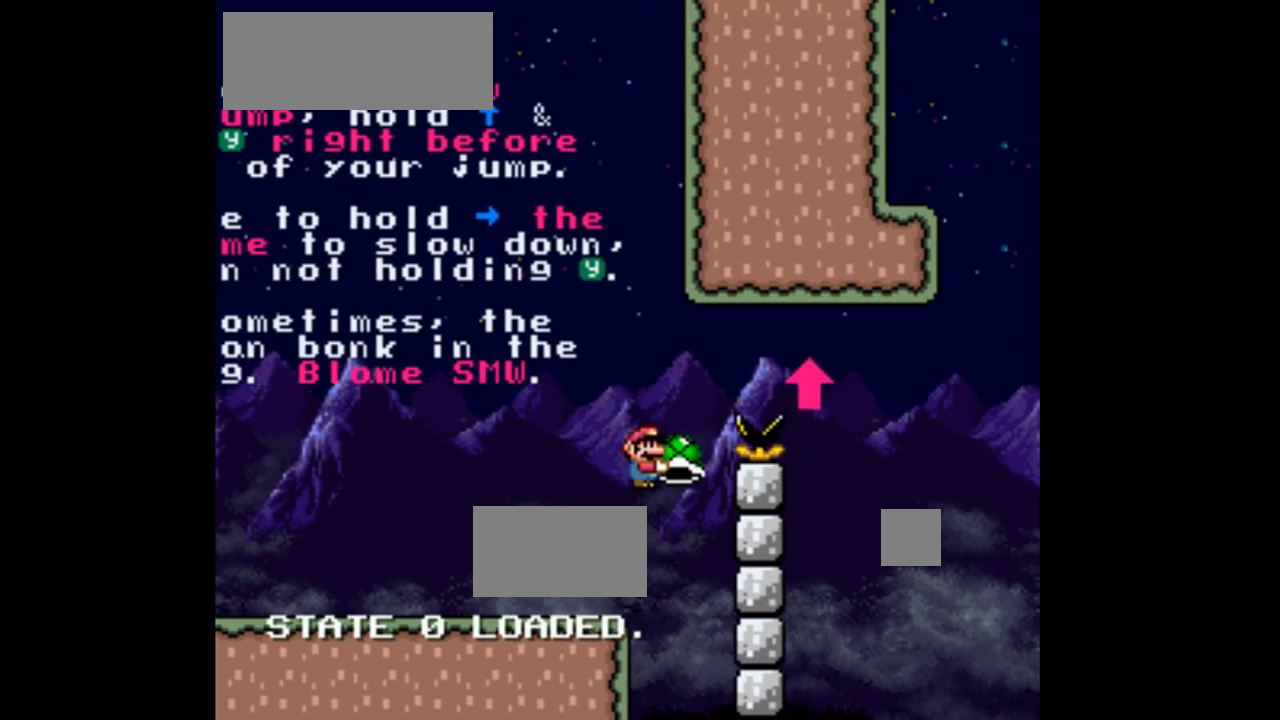
{"dt_ms": 500, "buttons": ["B", "DPAD_UP"], "events": [[267, "B", "up"], [300, "Y", "up"], [467, "B", "down"]]}
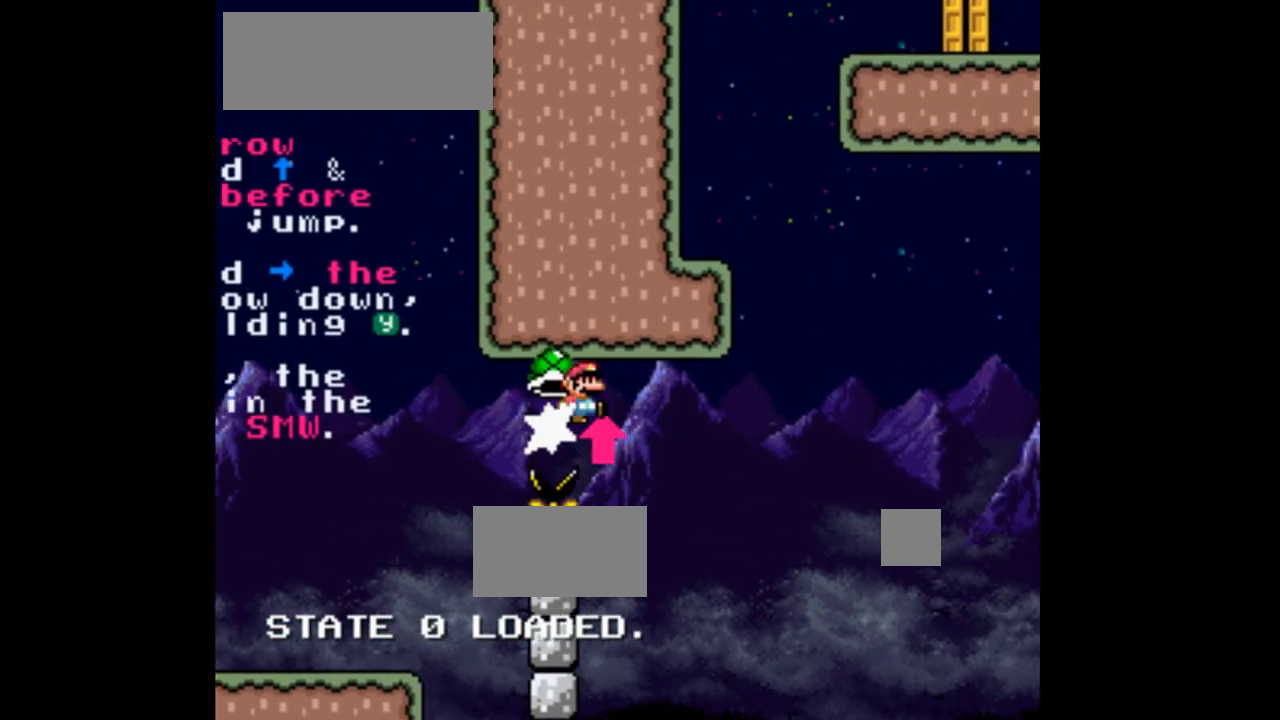
{"dt_ms": 500, "buttons": ["B", "DPAD_UP"], "events": []}
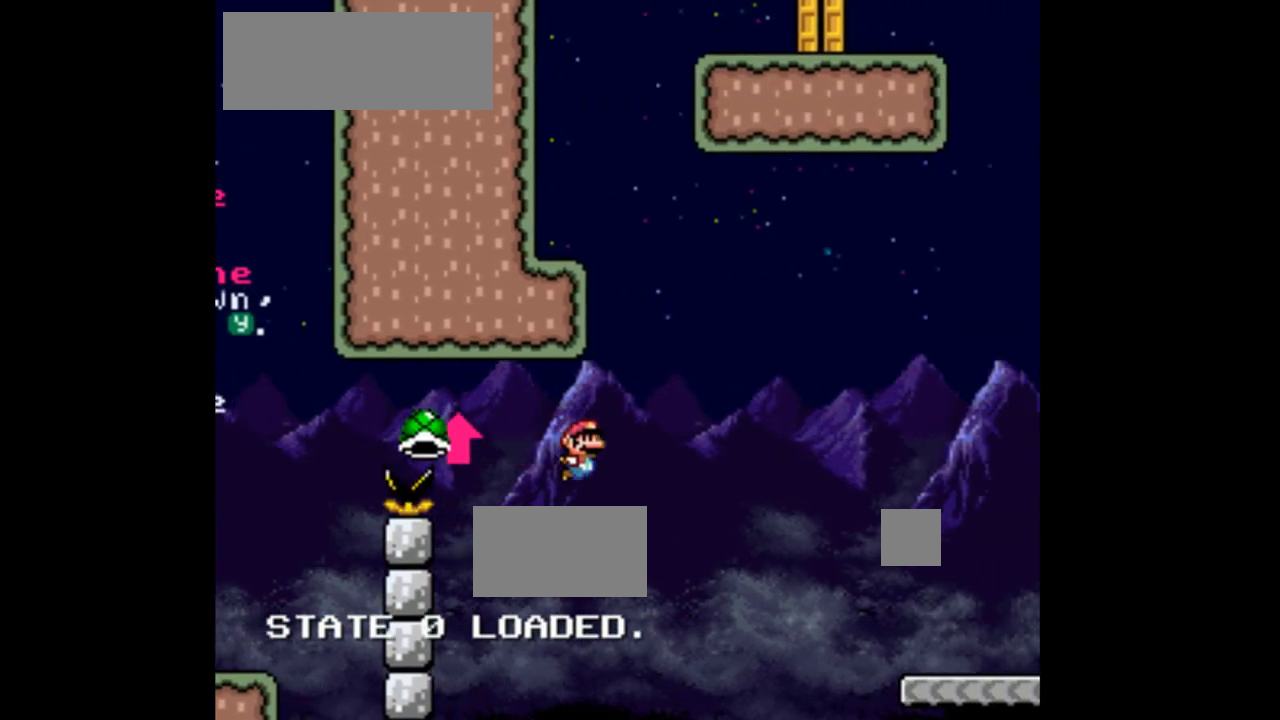
{"dt_ms": 500, "buttons": ["Y", "DPAD_RIGHT"]}
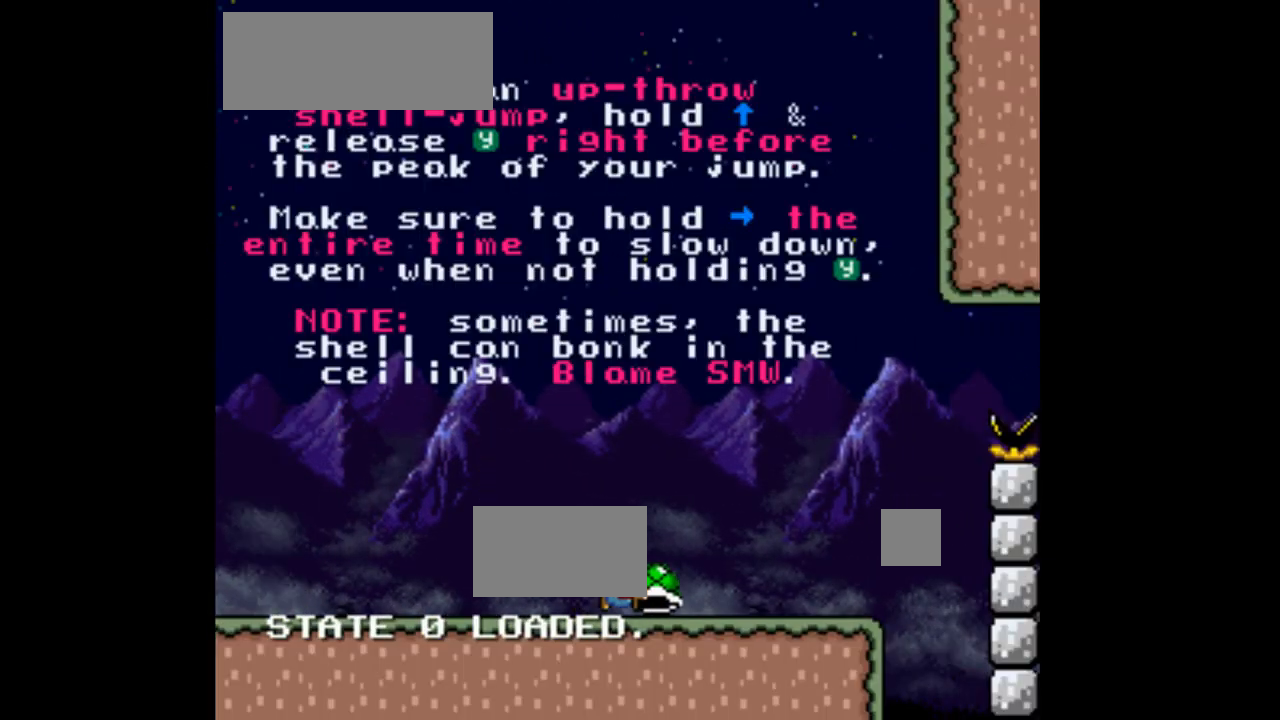
{"dt_ms": 500, "buttons": ["Y", "DPAD_RIGHT"], "events": []}
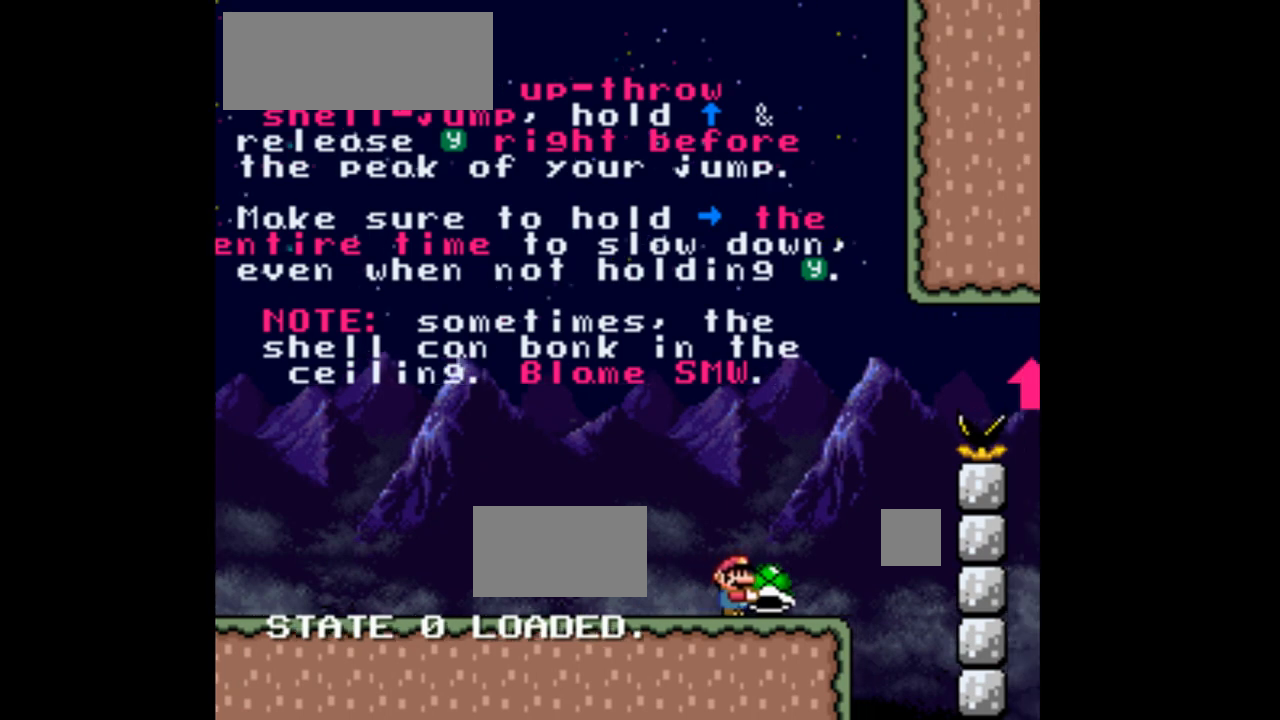
{"dt_ms": 500, "buttons": ["B", "Y", "DPAD_UP"], "events": [[200, "B", "down"], [200, "DPAD_RIGHT", "up"], [233, "DPAD_UP", "down"]]}
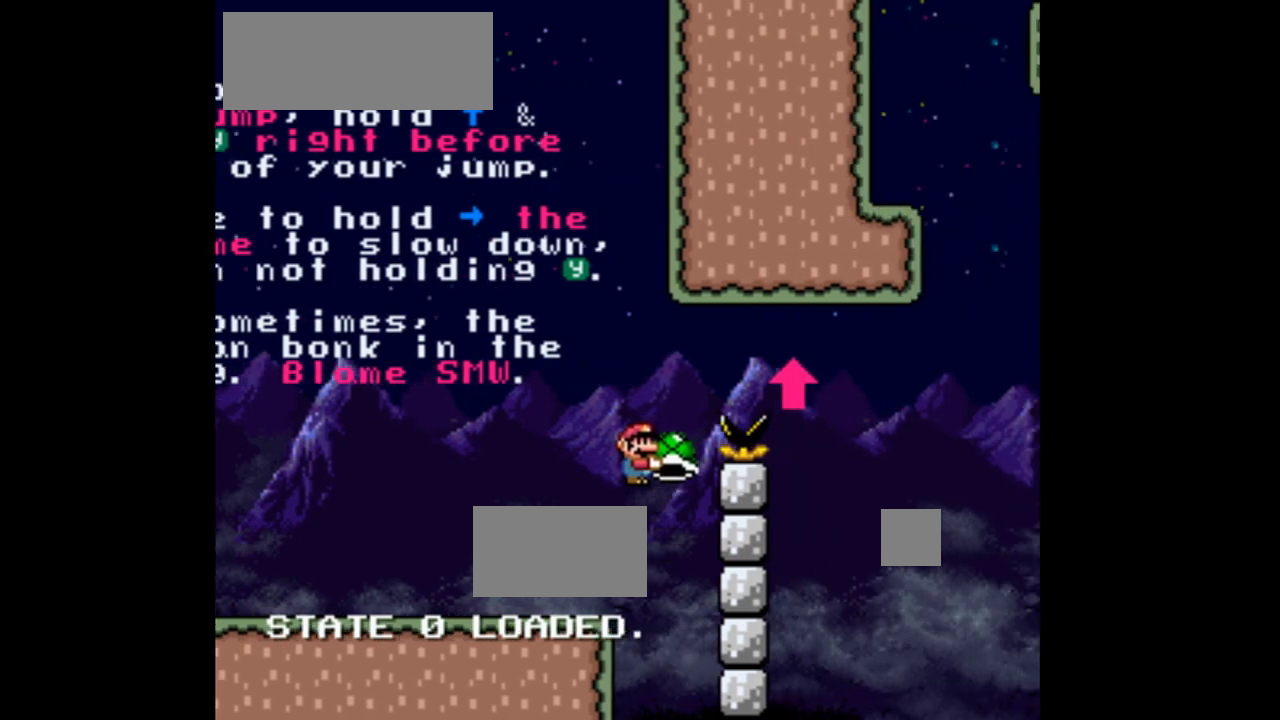
{"dt_ms": 500, "buttons": ["B", "DPAD_LEFT"], "events": [[33, "DPAD_LEFT", "down"], [133, "Y", "up"], [267, "DPAD_UP", "up"]]}
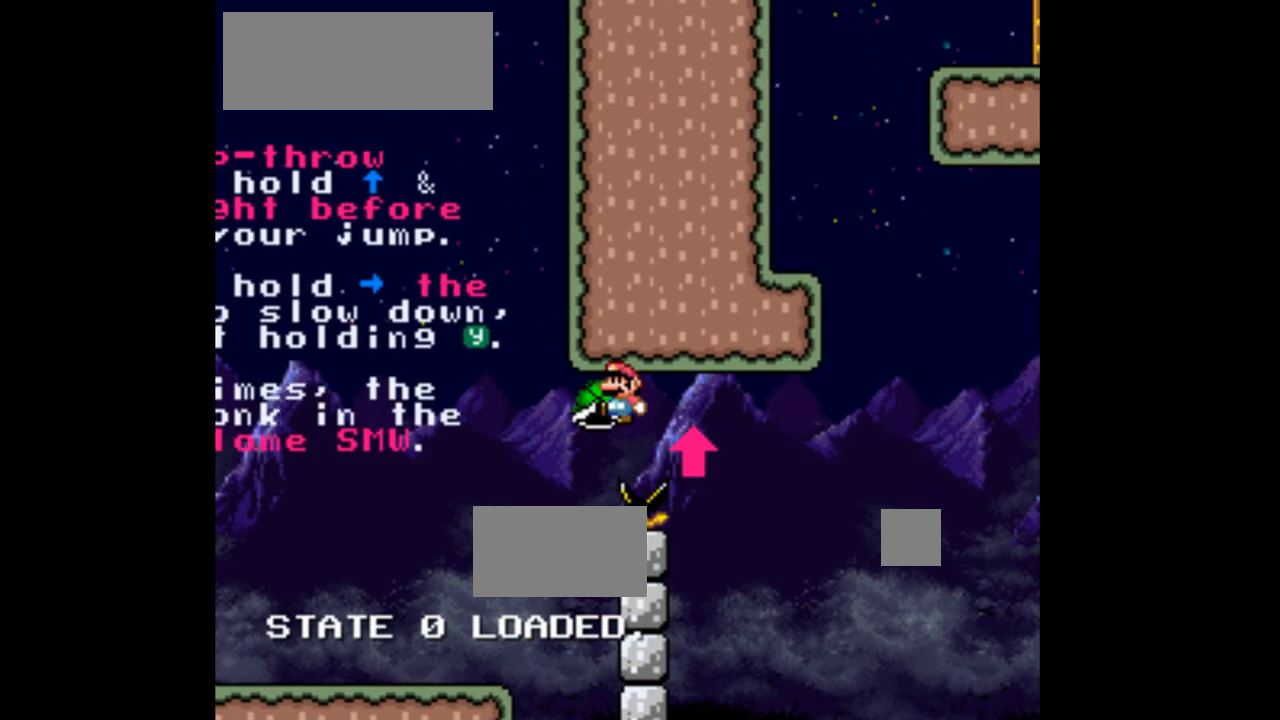
{"dt_ms": 500, "buttons": ["B", "DPAD_LEFT"], "events": []}
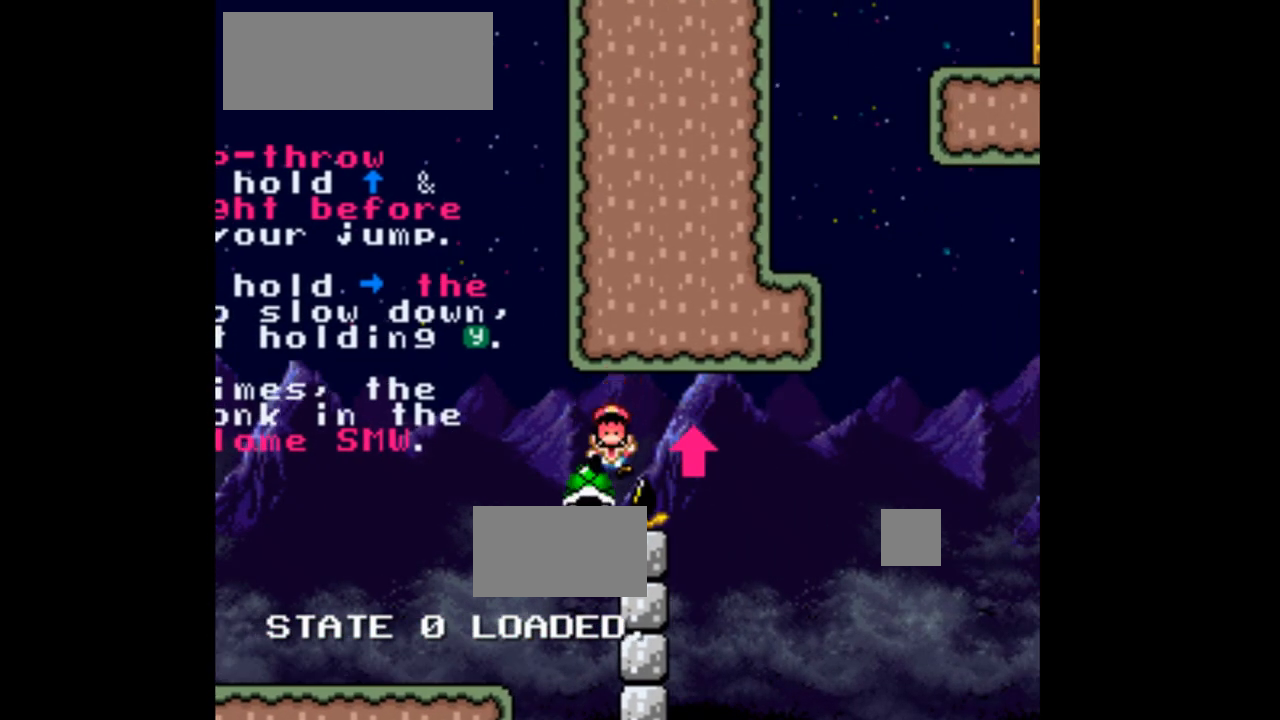
{"dt_ms": 500, "buttons": [], "events": [[400, "DPAD_UP", "down"], [433, "DPAD_LEFT", "up"], [467, "B", "up"], [500, "DPAD_UP", "up"]]}
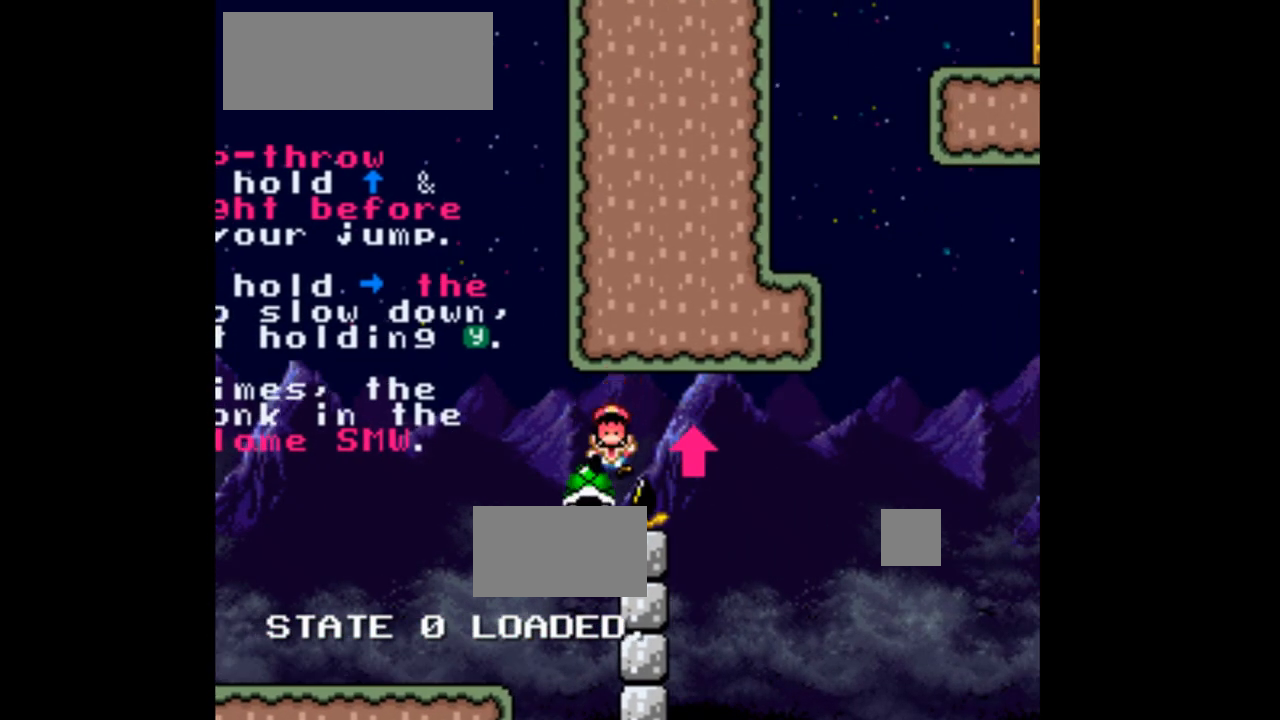
{"dt_ms": 500, "buttons": ["Y"], "events": [[133, "Y", "down"]]}
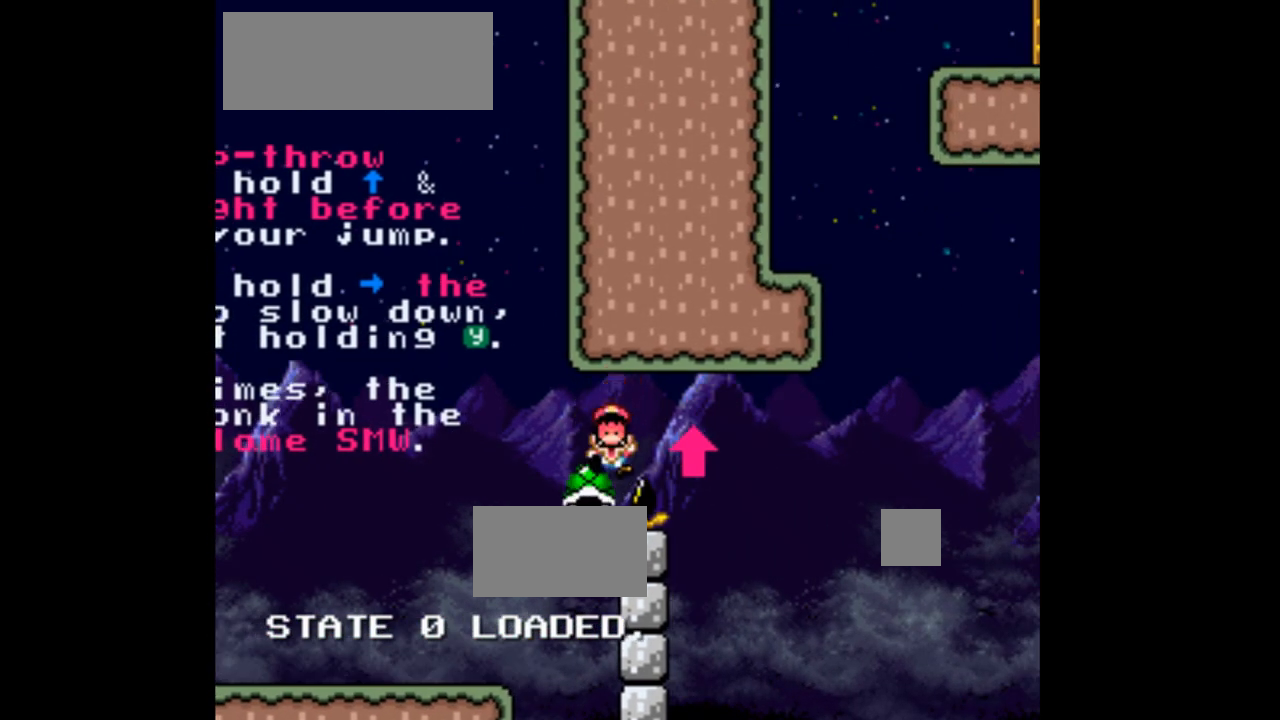
{"dt_ms": 500, "buttons": ["Y"], "events": []}